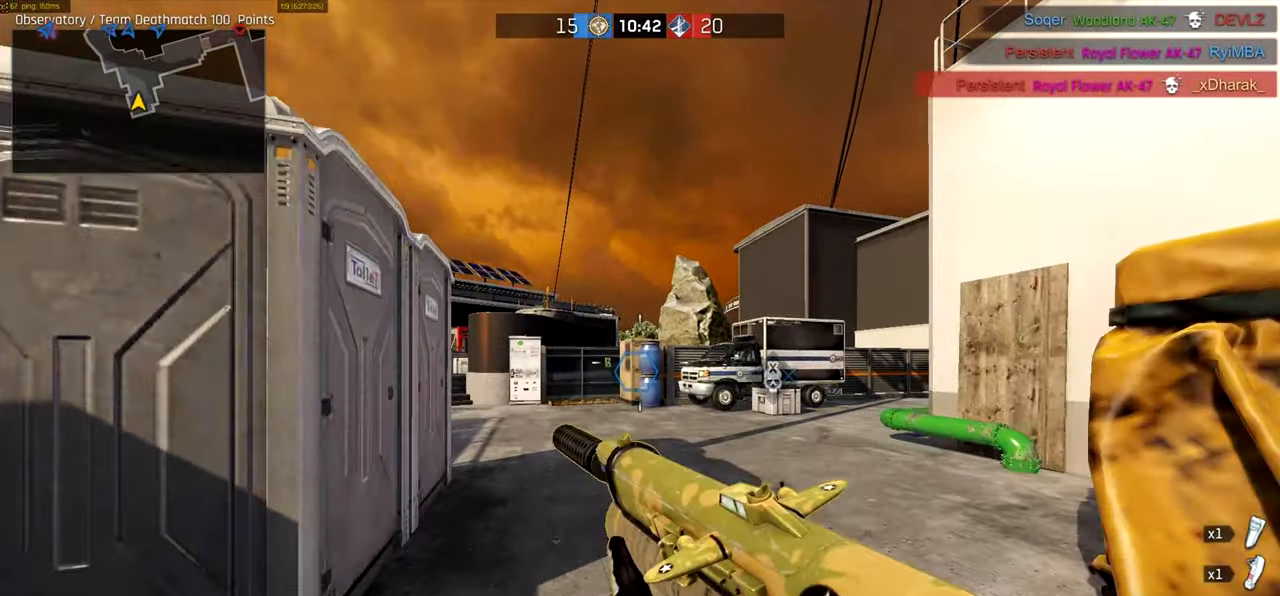
Gameplay with keyboard and mouse; each line is a JSON object with the keys and mouse buttons held at the frame after it. "events" lists presses ("down") and releases ("up") of "a", "ctrl", "d", "e", "f", "q", "r", "s", "shift", "space", "tab", "w", "mouse_left", "mouse_wheel", "mouse_right", "mouse_mb4" and "mouse_mb5" between this image and that frame as [ms after this image, input, new state], when the widget could be followed in between. "mouse_left", "mouse_wheel", "mouse_right", "mouse_mb4", "mouse_mb5" = the "left", "wheel", "right", "mb4", "mb5" buttons of the "mouse" list. No other keys are recorded. "wheel" means that the mouse wheel is clicked or scrolled. Not read: mouse_move.
{"keys": ["ctrl", "w"], "mouse": [], "events": [[50, "e", "up"]]}
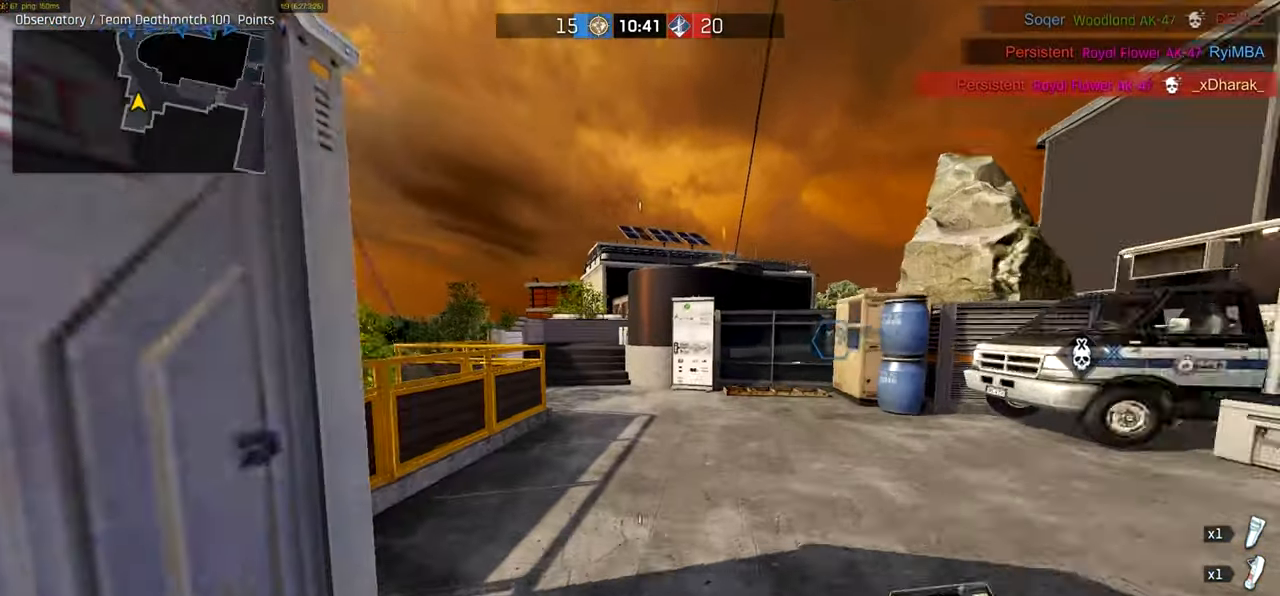
{"keys": ["ctrl", "w"], "mouse": [], "events": []}
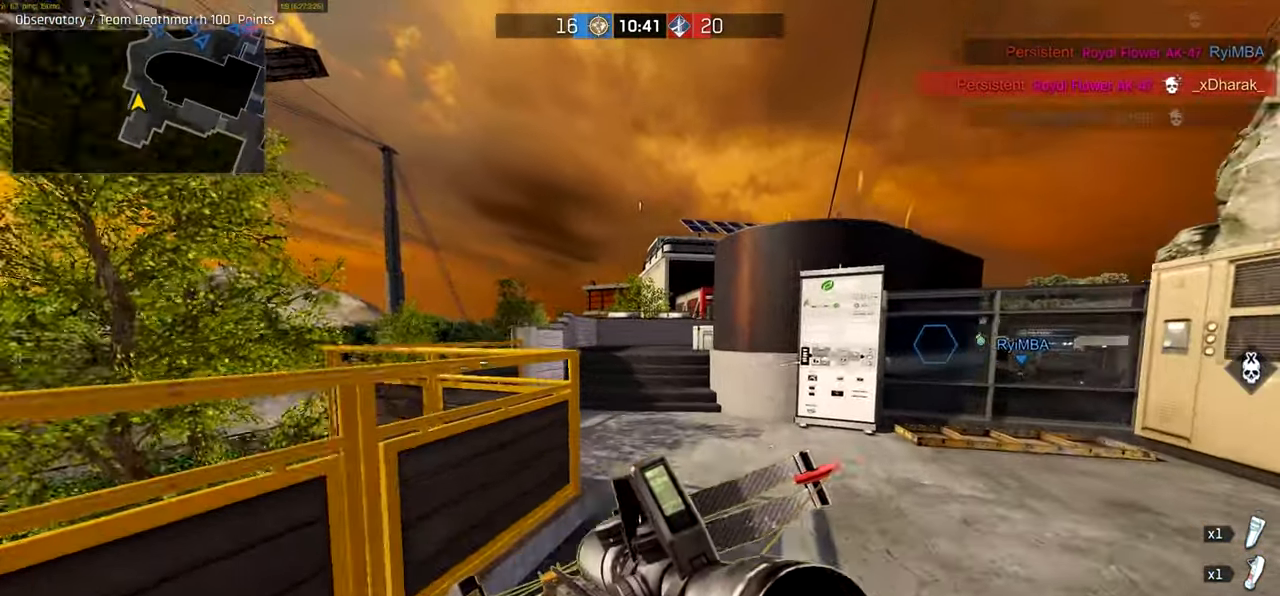
{"keys": ["a", "ctrl", "w"], "mouse": []}
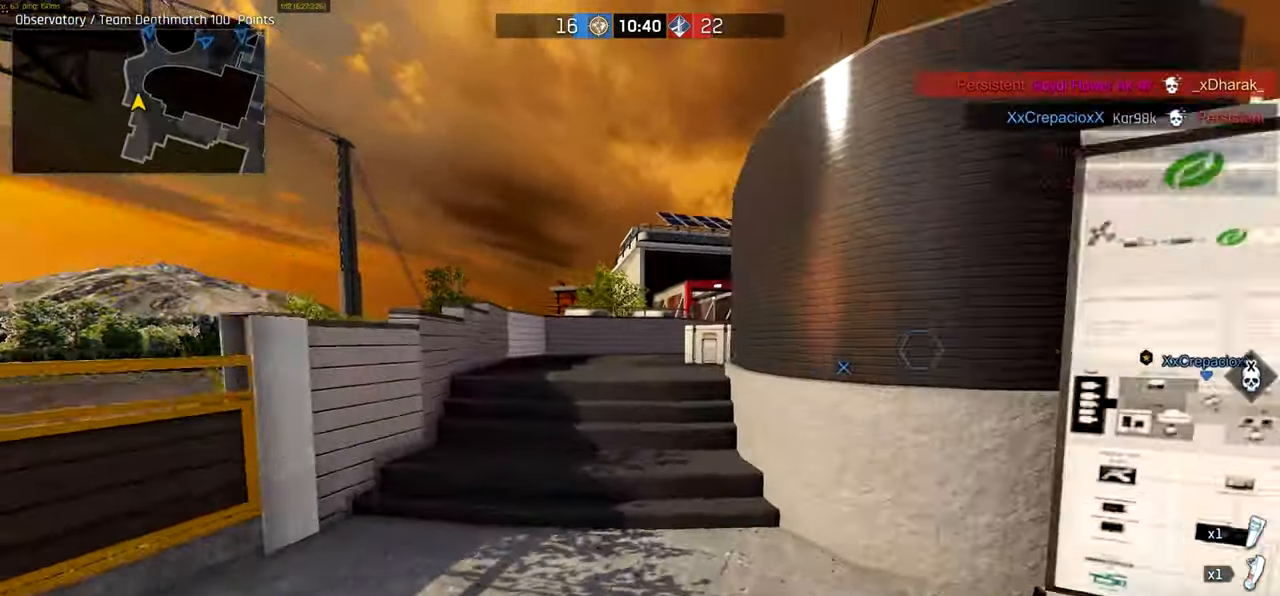
{"keys": ["a", "ctrl", "w"], "mouse": [], "events": [[417, "d", "down"], [483, "d", "up"]]}
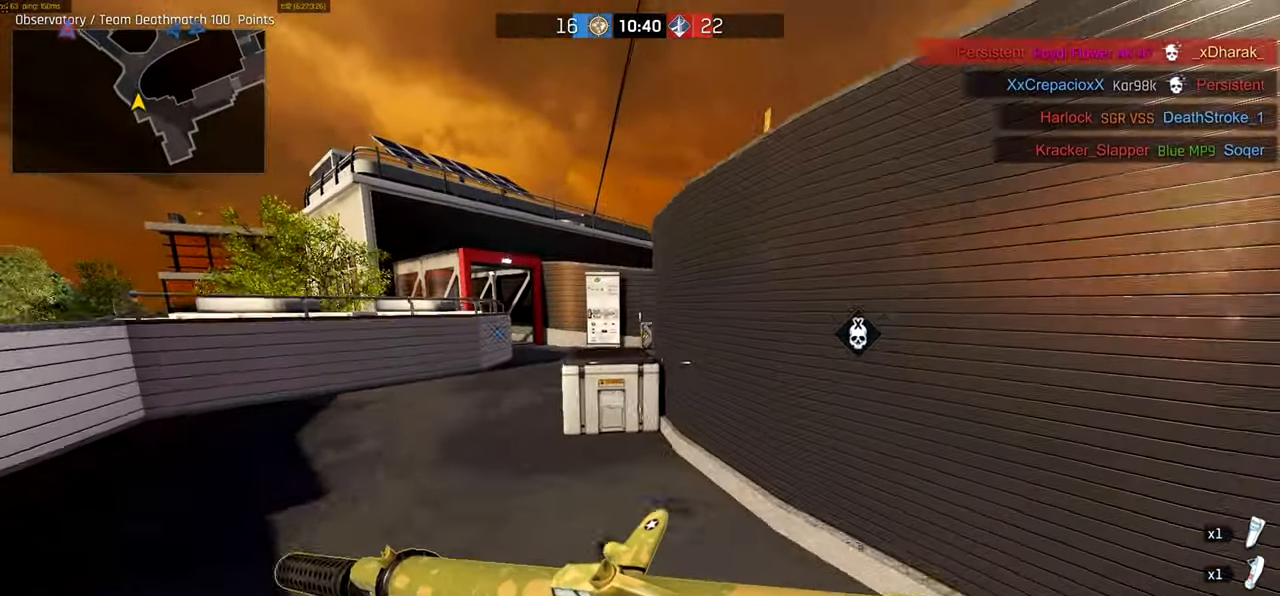
{"keys": ["a", "ctrl", "w"], "mouse": []}
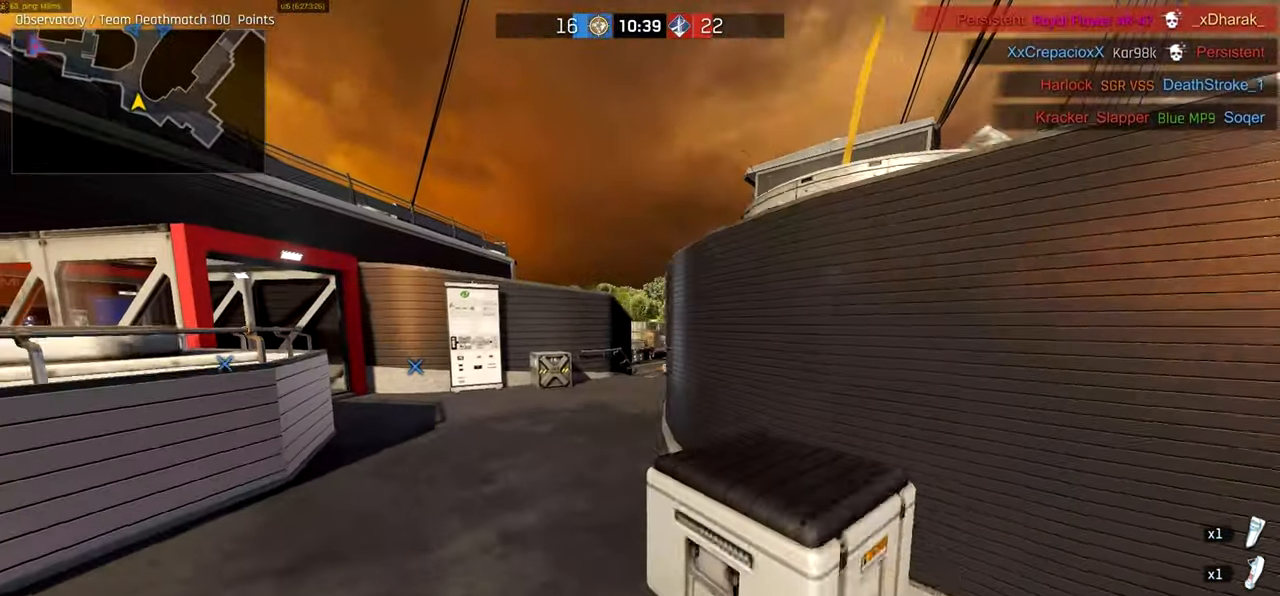
{"keys": ["a", "w"], "mouse": [], "events": [[250, "ctrl", "up"]]}
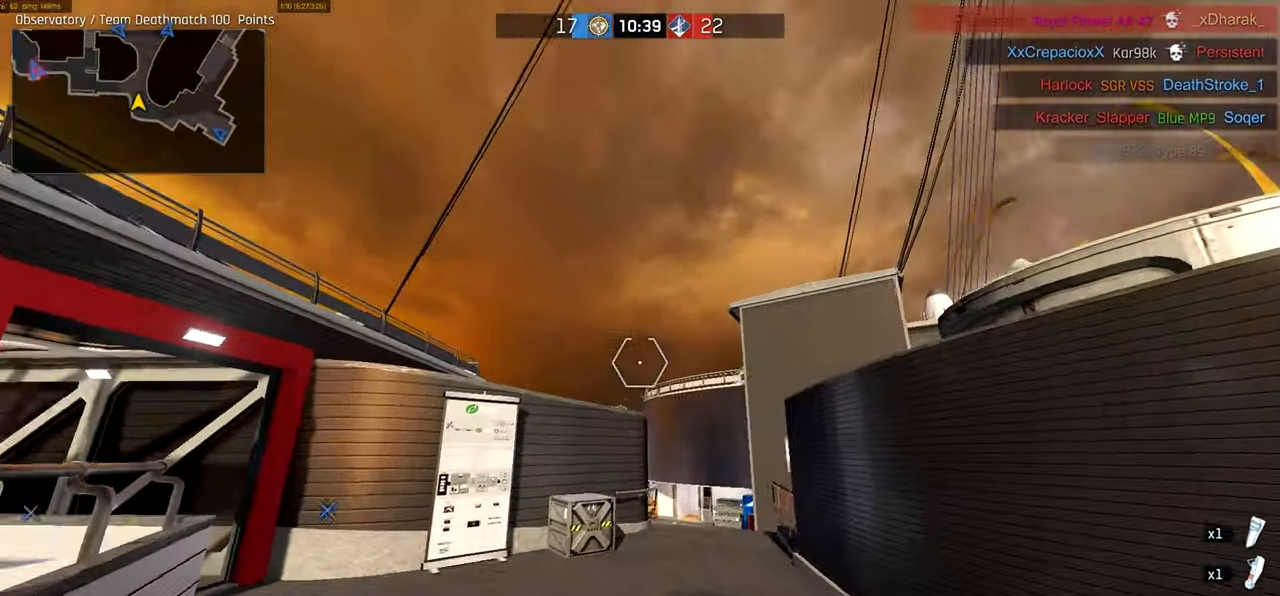
{"keys": ["w"], "mouse": [], "events": [[350, "a", "up"]]}
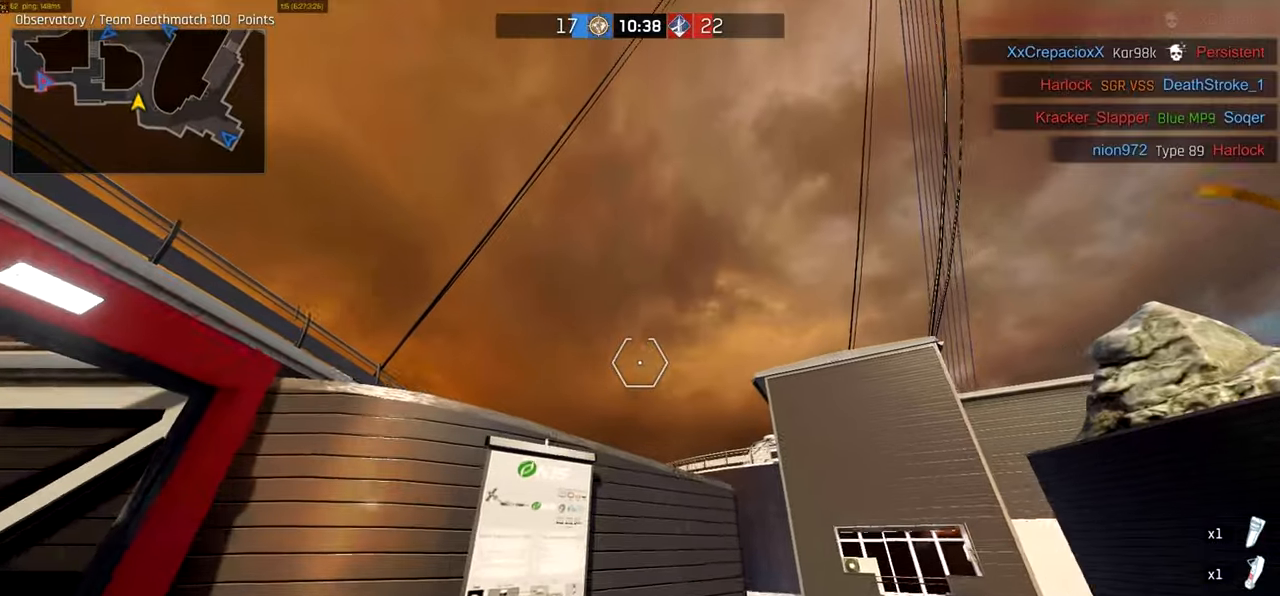
{"keys": ["ctrl", "w"], "mouse": [], "events": [[217, "a", "down"], [450, "a", "up"], [450, "ctrl", "down"]]}